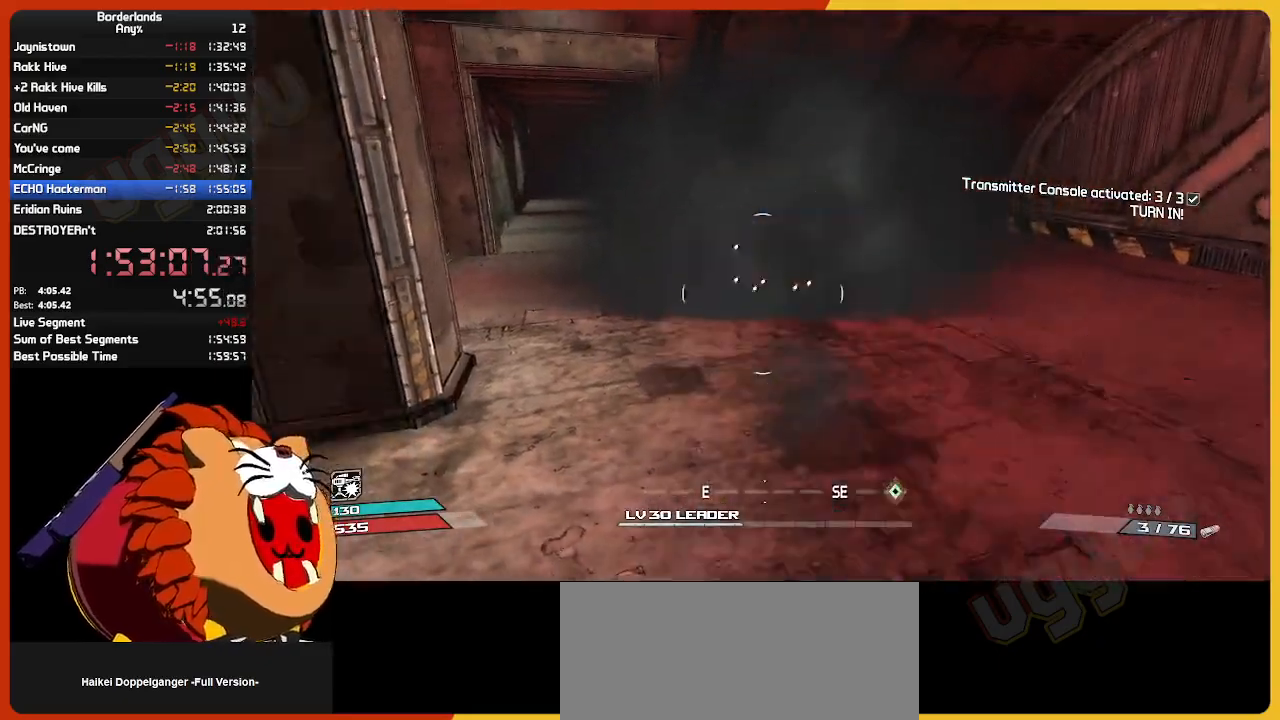
Gameplay with keyboard and mouse; each line is a JSON object with the keys and mouse buttons held at the frame after it. "events" lists presses ("down") and releases ("up") of "1", "2", "3", "4", "5", "a", "alt", "c", "ctrl", "d", "down", "e", "escape", "f", "g", "left", "q", "r", "return", "right", "s", "shift", "space", "t", "tab", "up", "v", "w", "x", "z", "mouse_left", "mouse_wheel" and "mouse_right" between this image and that frame as [ms after this image, input, new state], when the widget could be followed in between. "mouse_left", "mouse_wheel", "mouse_right" = the "left", "wheel", "right" buttons of the "mouse" list. No other keys are recorded. "wheel" means that the mouse wheel is clicked or scrolled. "mouse_move" is the direction in which the mouse moves at that frame (one of eight, or "still"), when it could be read.
{"keys": ["d"], "mouse": [], "mouse_move": "right", "events": [[50, "a", "down"], [50, "mouse_left", "up"], [50, "s", "down"], [100, "v", "up"], [384, "a", "up"], [384, "d", "down"], [384, "s", "up"]]}
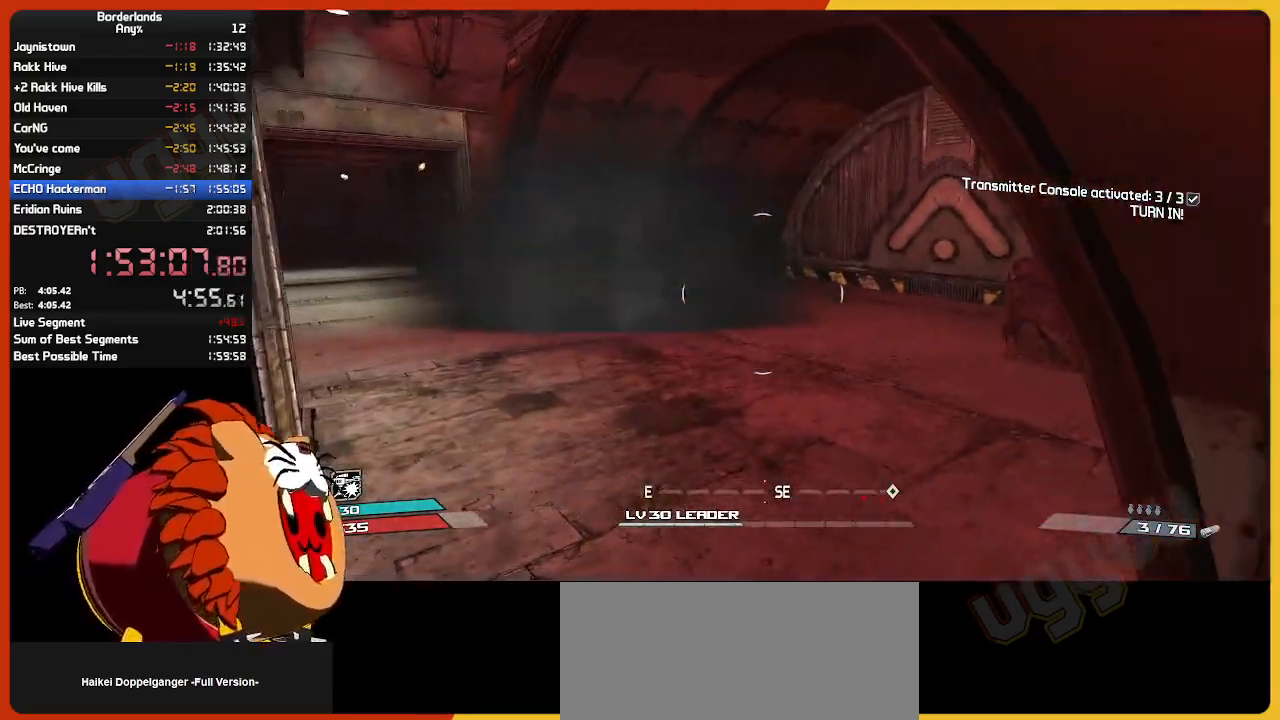
{"keys": ["a", "v"], "mouse": [], "mouse_move": "left", "events": [[117, "d", "up"], [400, "mouse_left", "down"], [450, "a", "down"], [450, "v", "down"], [484, "mouse_left", "up"]]}
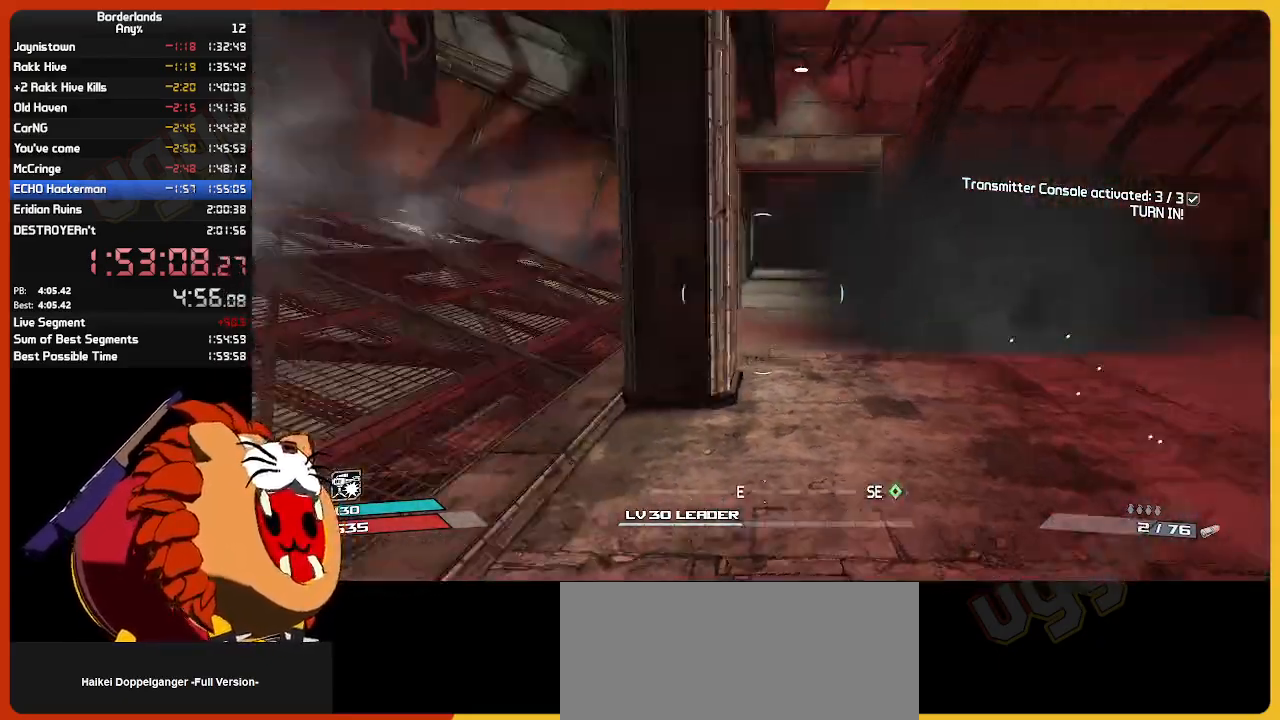
{"keys": ["d", "w"], "mouse": [], "mouse_move": "right", "events": [[34, "v", "up"], [217, "w", "down"], [467, "a", "up"], [467, "d", "down"]]}
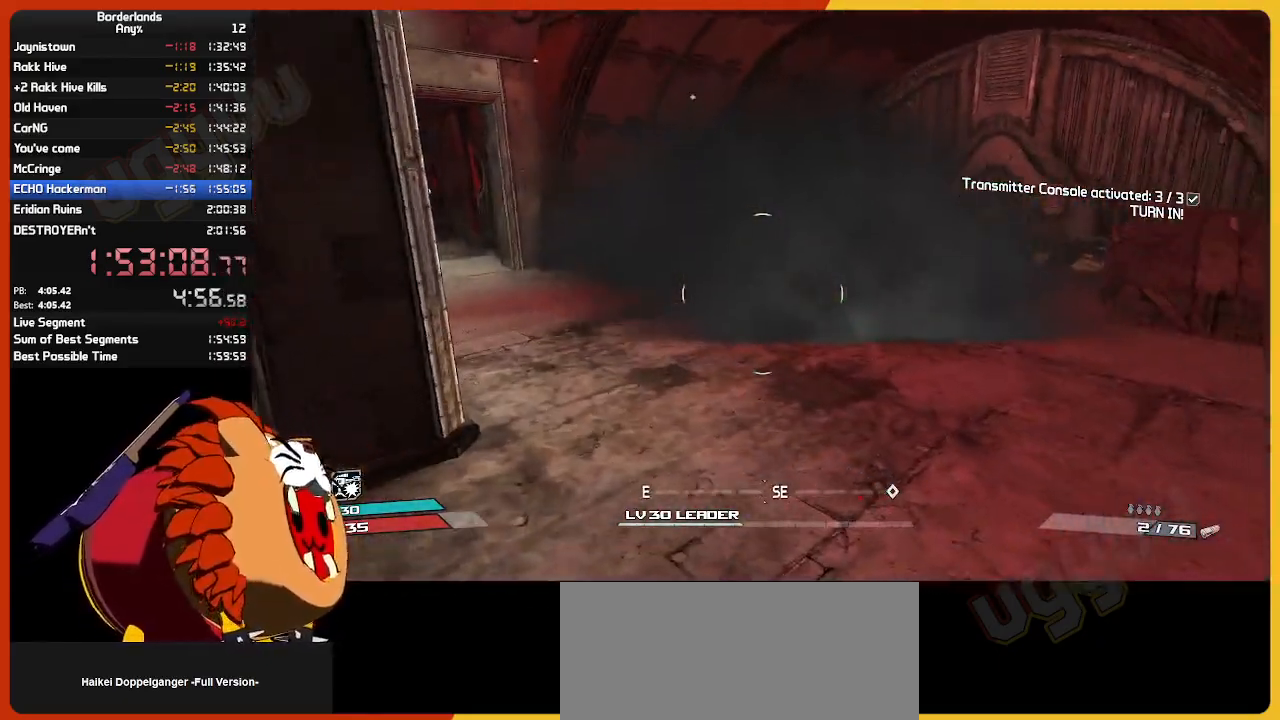
{"keys": ["a", "s", "v"], "mouse": [], "mouse_move": "left", "events": [[200, "d", "up"], [200, "w", "up"], [384, "mouse_left", "down"], [434, "s", "down"], [434, "v", "down"], [484, "a", "down"], [484, "mouse_left", "up"]]}
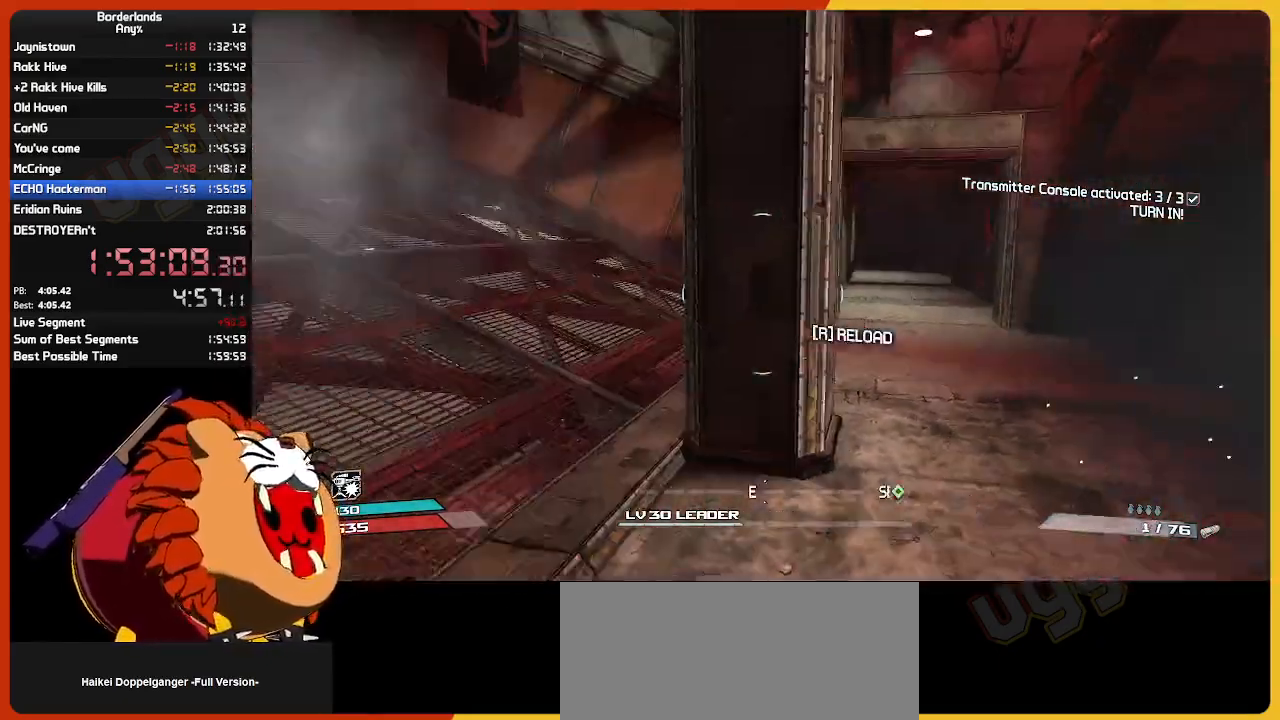
{"keys": ["w"], "mouse": [], "mouse_move": "right", "events": [[17, "v", "up"], [217, "d", "down"], [267, "a", "up"], [267, "s", "up"], [350, "w", "down"], [500, "d", "up"]]}
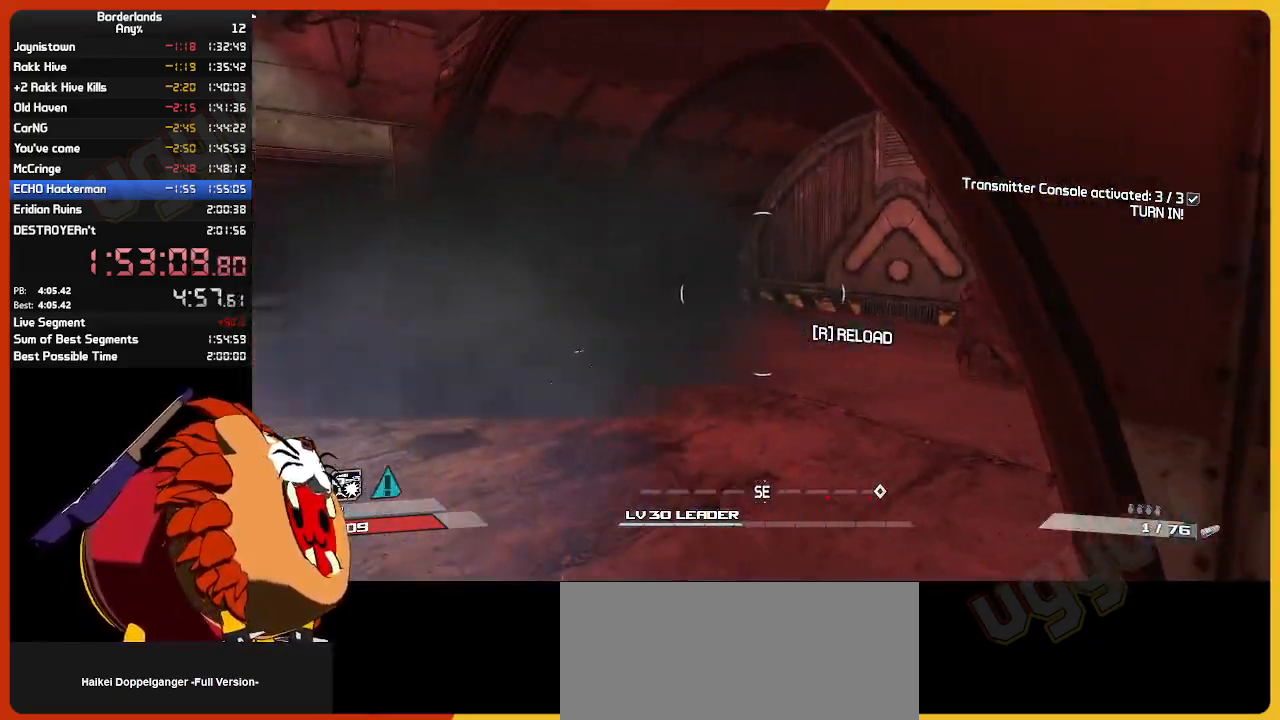
{"keys": ["a", "w"], "mouse": [], "mouse_move": "still", "events": [[134, "a", "down"]]}
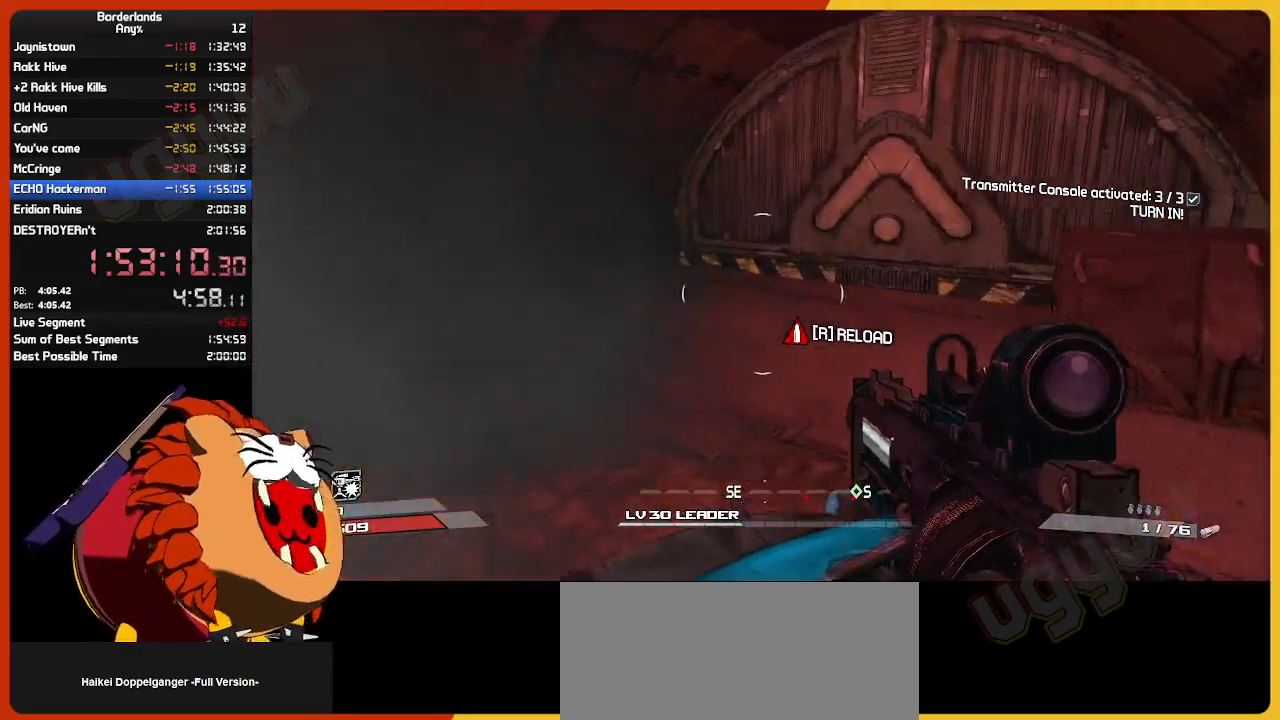
{"keys": ["a"], "mouse": [], "mouse_move": "right", "events": [[50, "r", "down"], [150, "r", "up"], [484, "w", "up"]]}
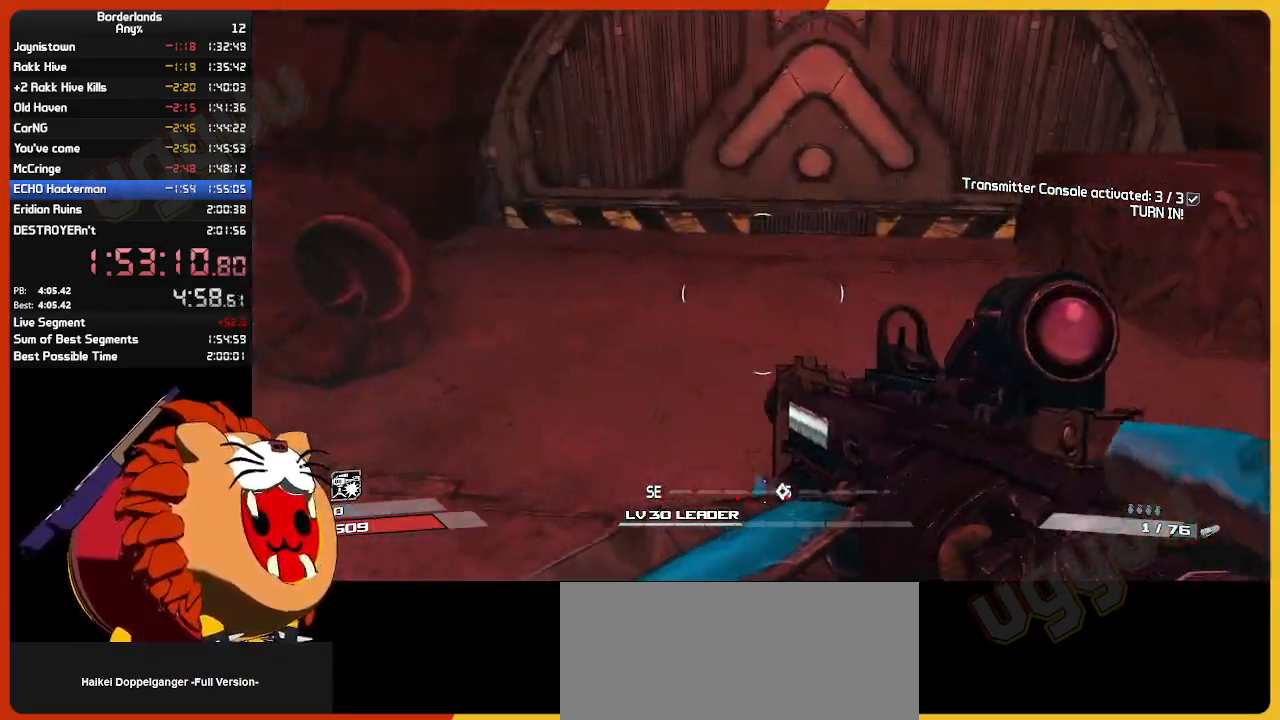
{"keys": ["w"], "mouse": [], "mouse_move": "still", "events": [[250, "w", "down"], [350, "a", "up"]]}
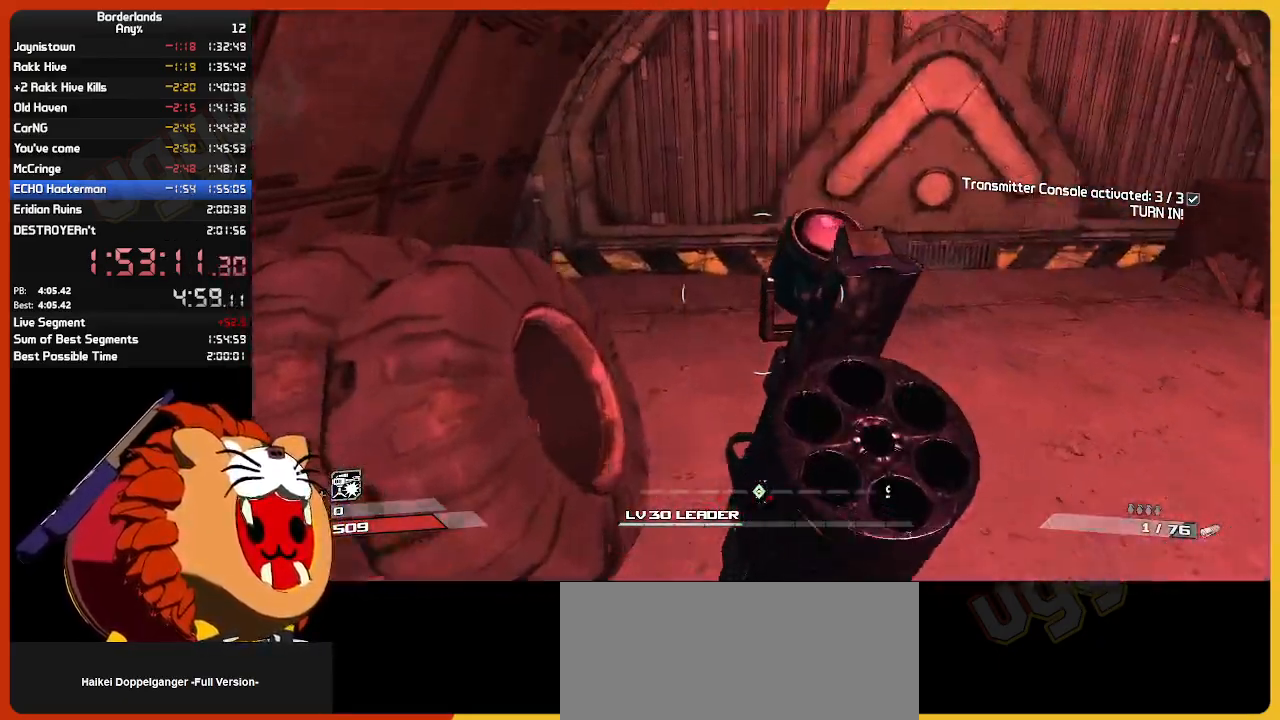
{"keys": ["w"], "mouse": [], "mouse_move": "still", "events": []}
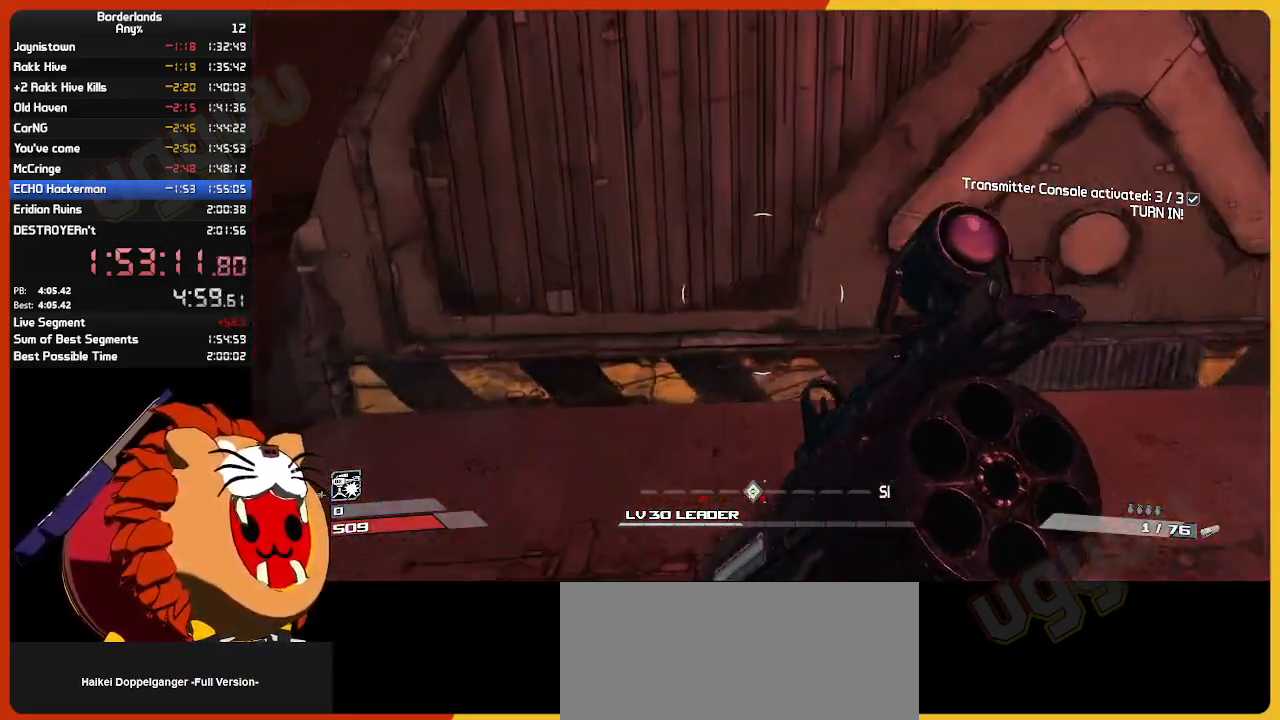
{"keys": ["ctrl", "w"], "mouse": [], "mouse_move": "still", "events": [[300, "ctrl", "down"]]}
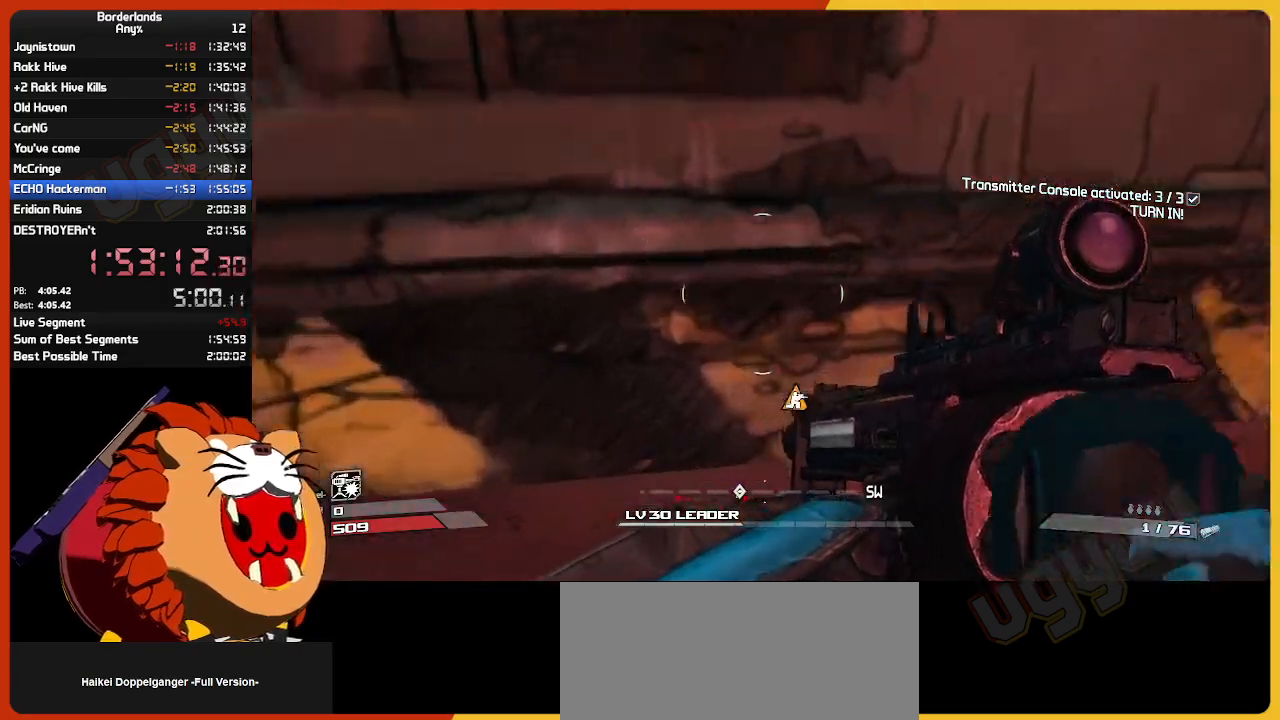
{"keys": ["ctrl", "w"], "mouse": [], "mouse_move": "still", "events": []}
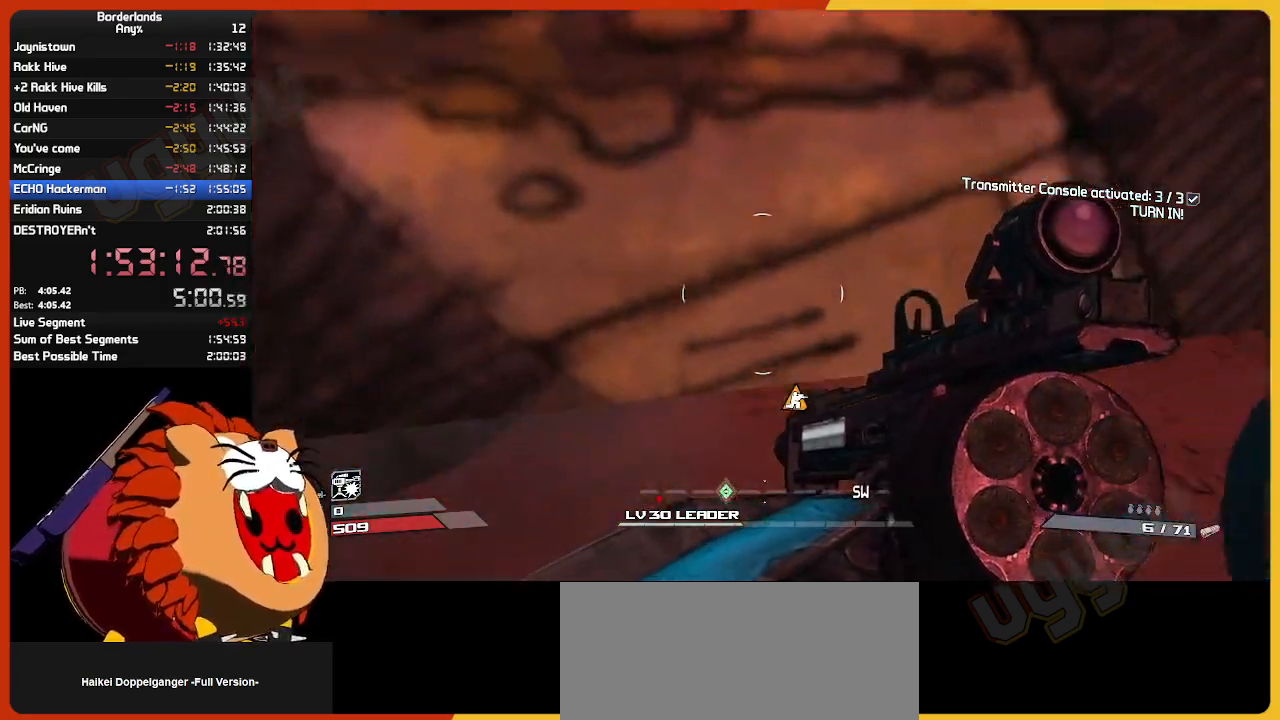
{"keys": ["w"], "mouse": [], "mouse_move": "up-left", "events": [[417, "ctrl", "up"]]}
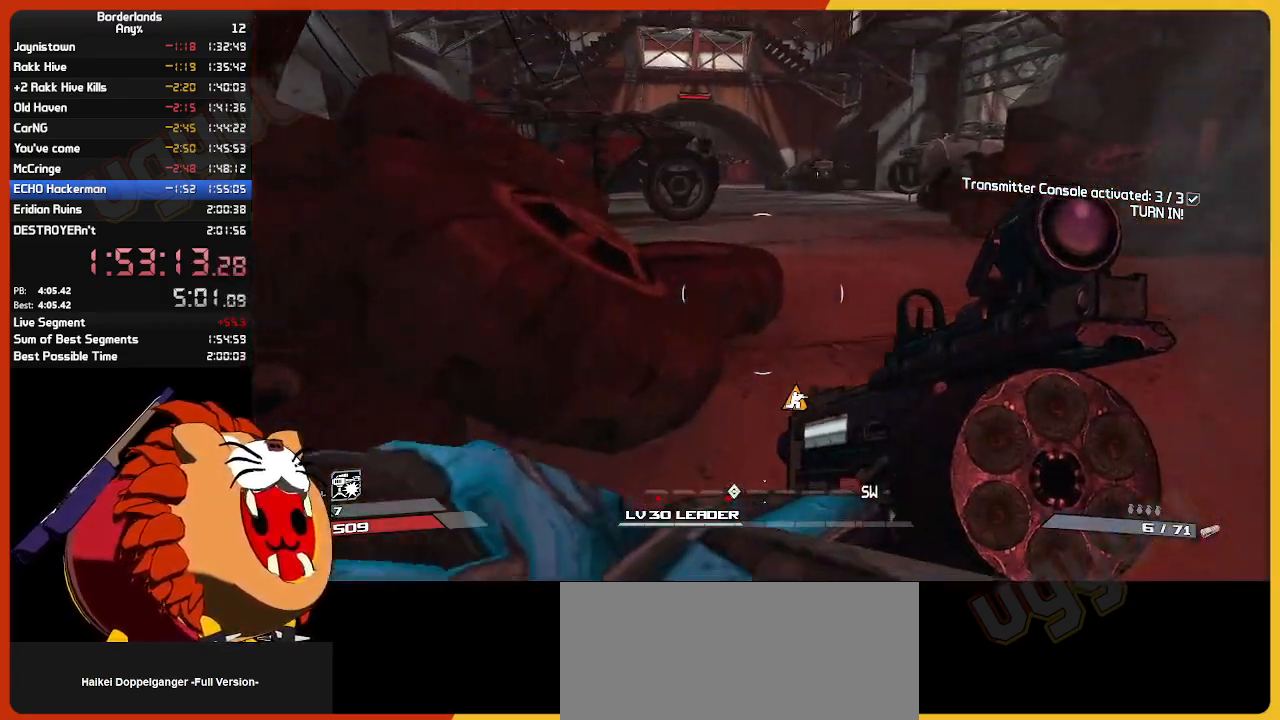
{"keys": ["w"], "mouse": [], "mouse_move": "left", "events": [[50, "shift", "down"], [150, "shift", "up"]]}
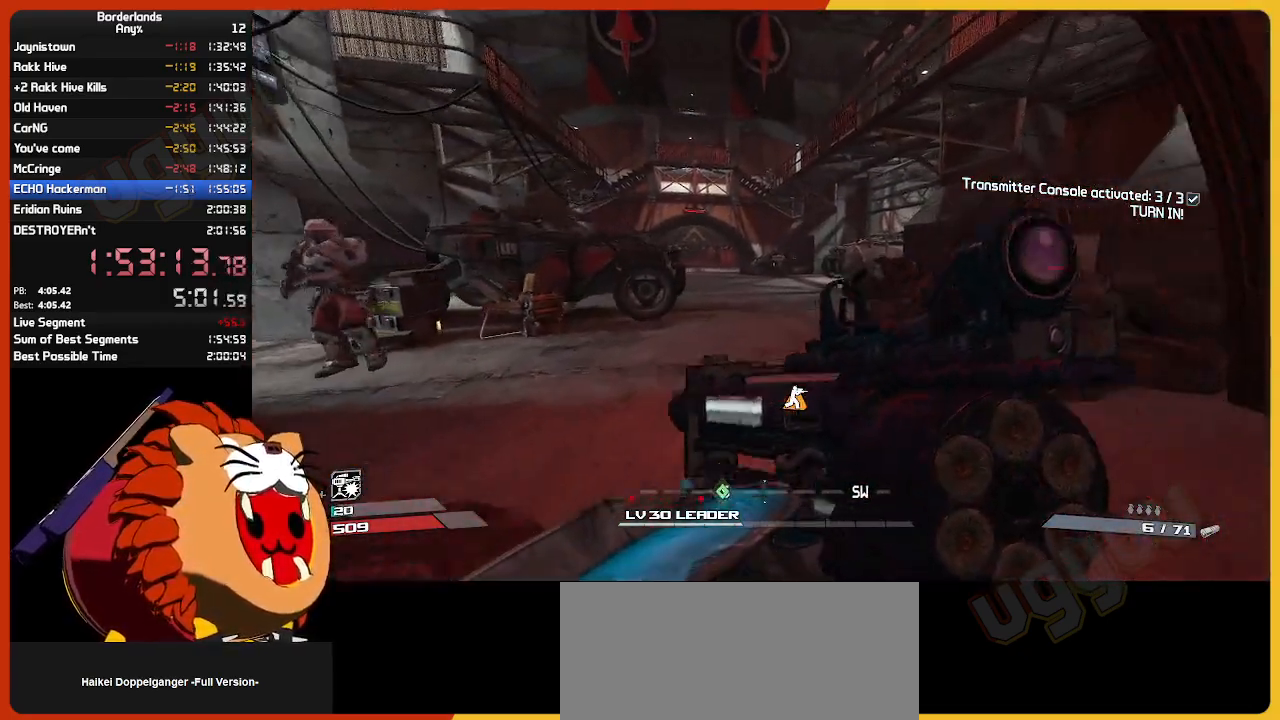
{"keys": ["w"], "mouse": [], "mouse_move": "right", "events": []}
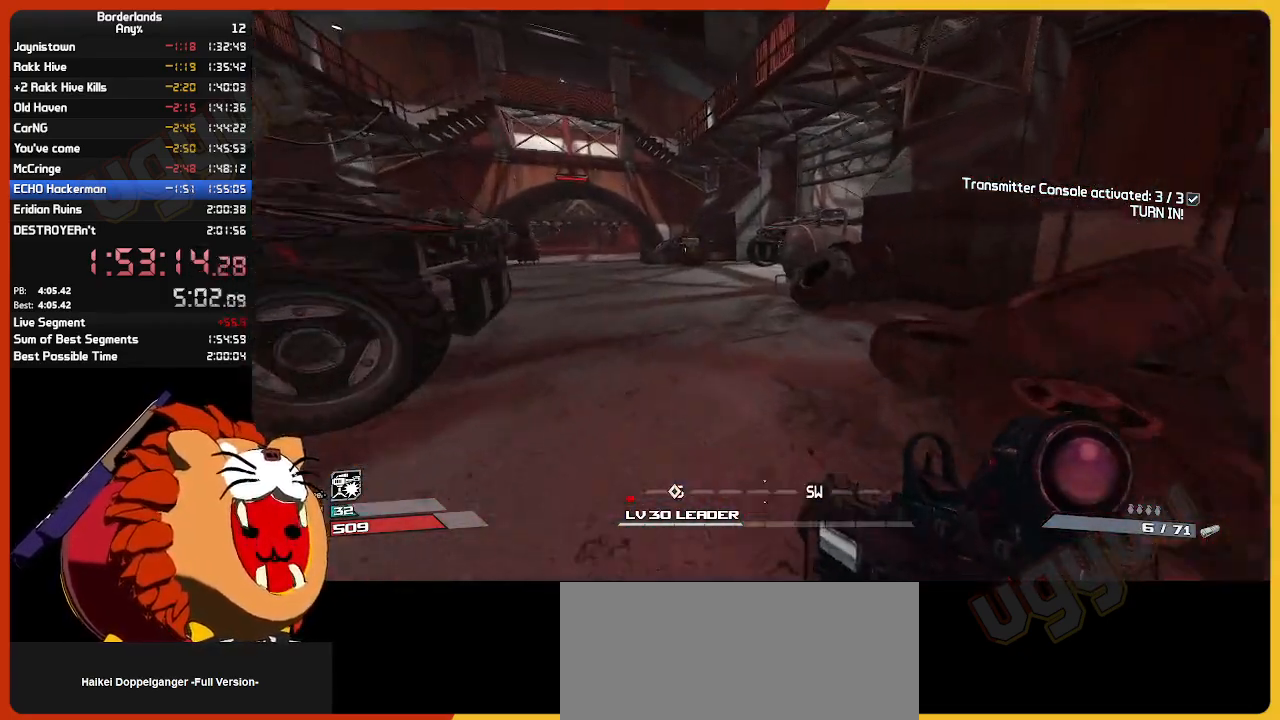
{"keys": ["w"], "mouse": [], "mouse_move": "still", "events": []}
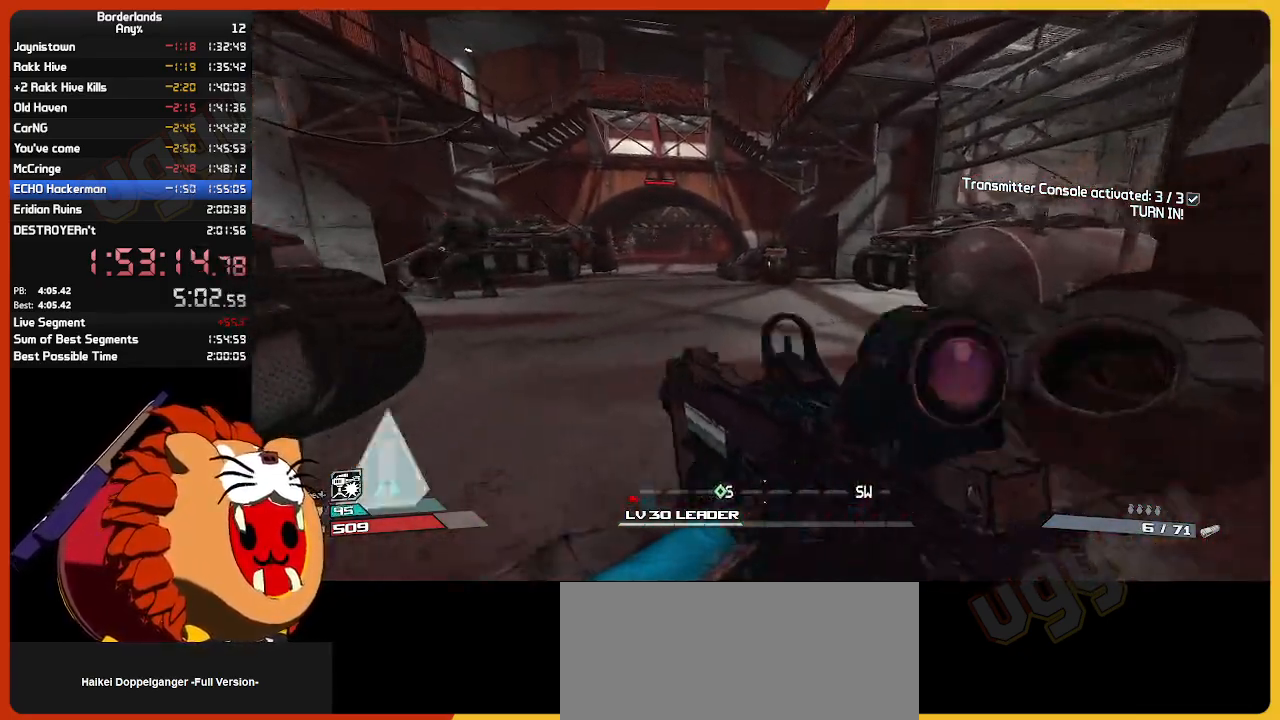
{"keys": ["w"], "mouse": [], "mouse_move": "still", "events": []}
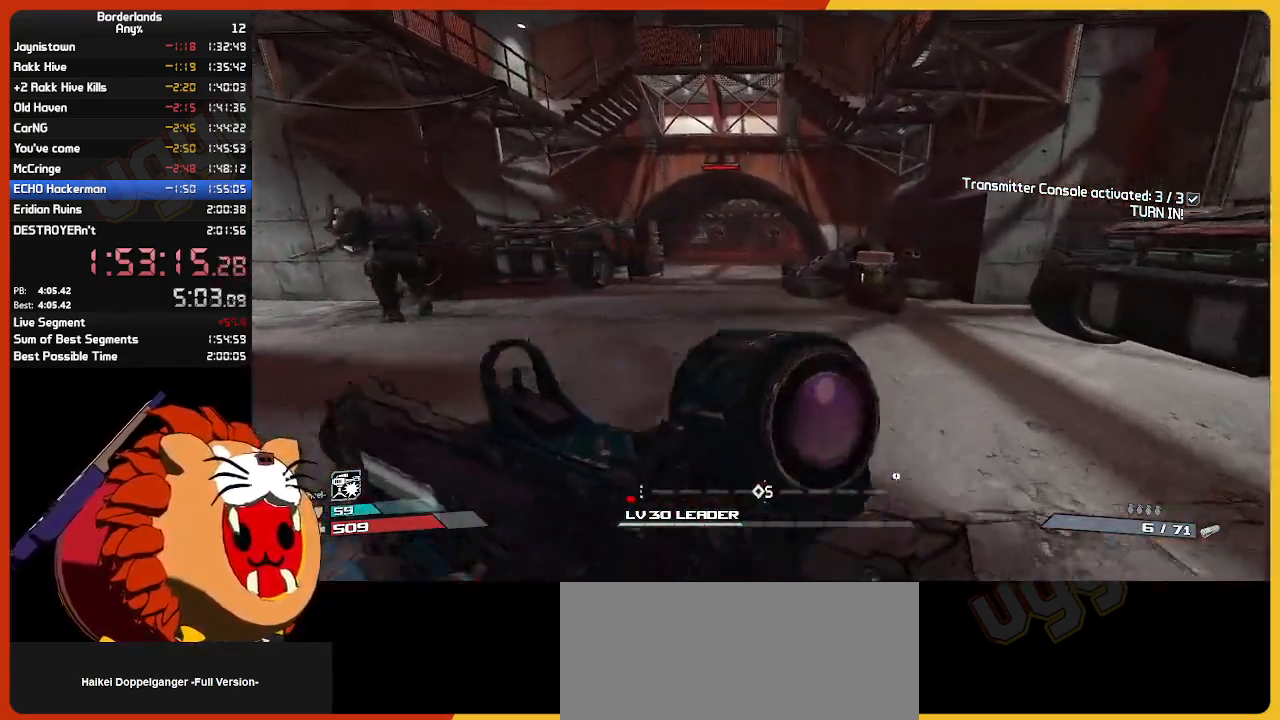
{"keys": ["w"], "mouse": [], "mouse_move": "still", "events": []}
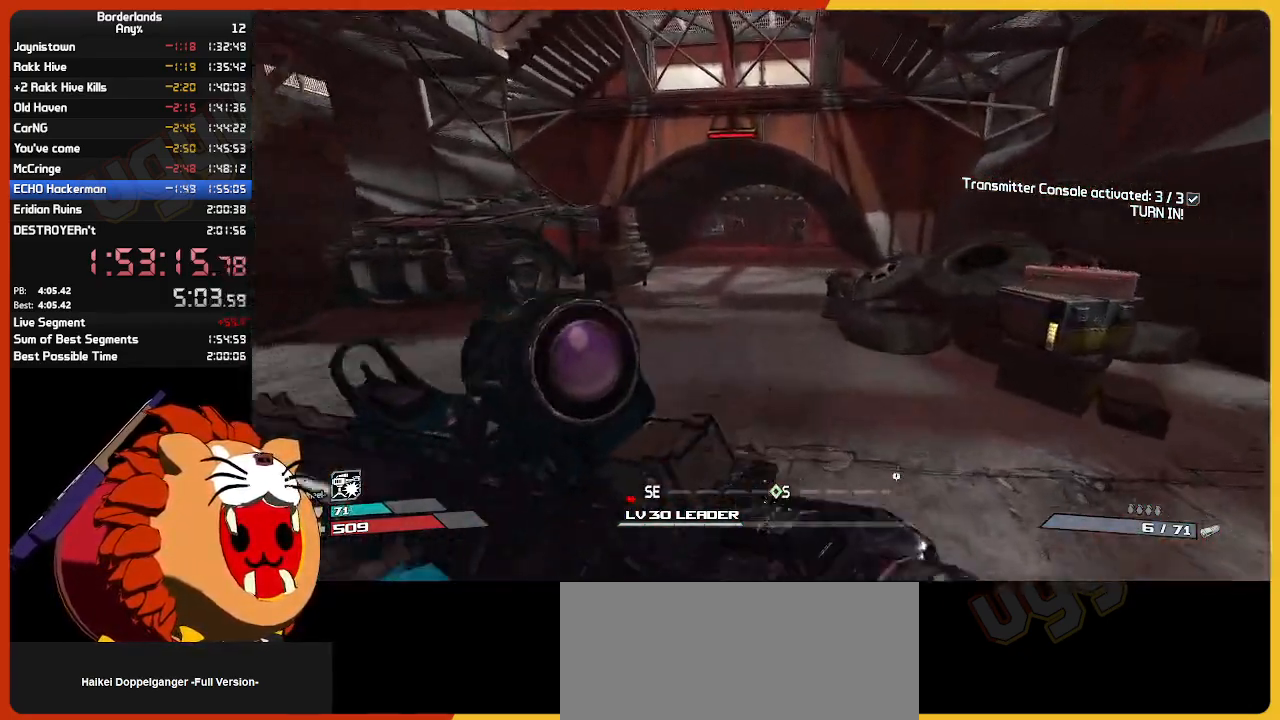
{"keys": ["w"], "mouse": [], "mouse_move": "left", "events": []}
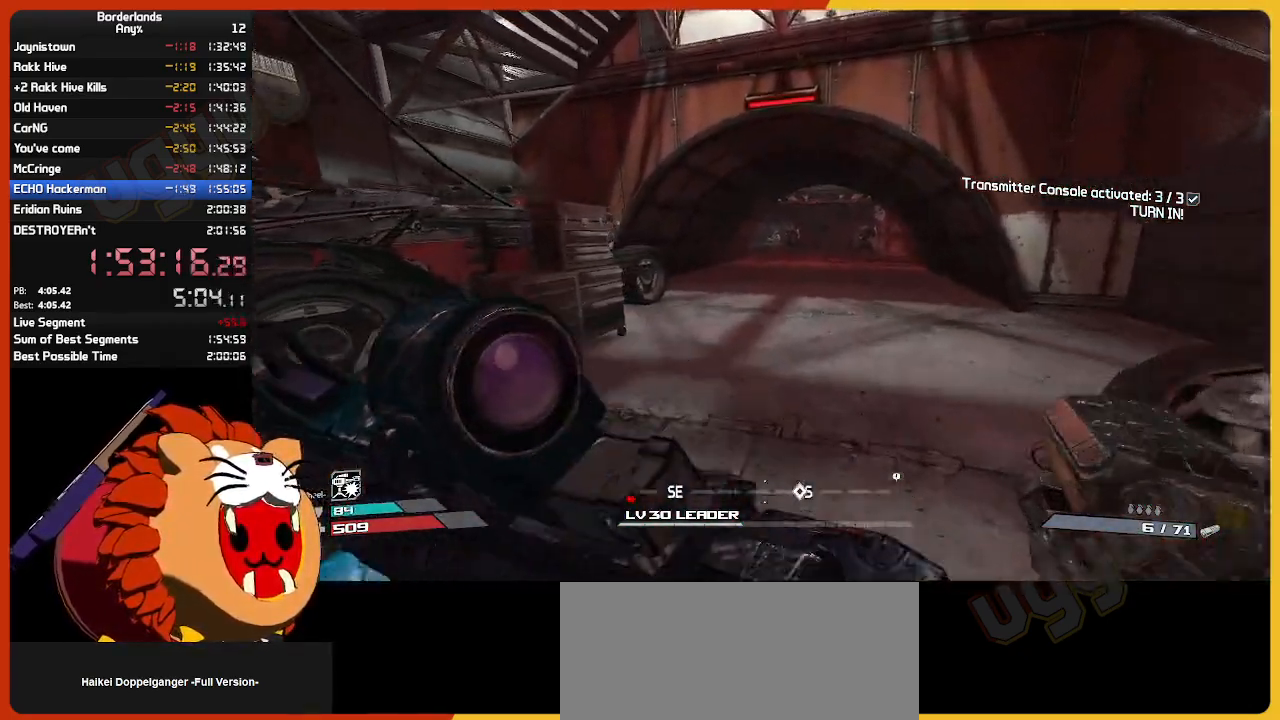
{"keys": ["w"], "mouse": [], "mouse_move": "still", "events": []}
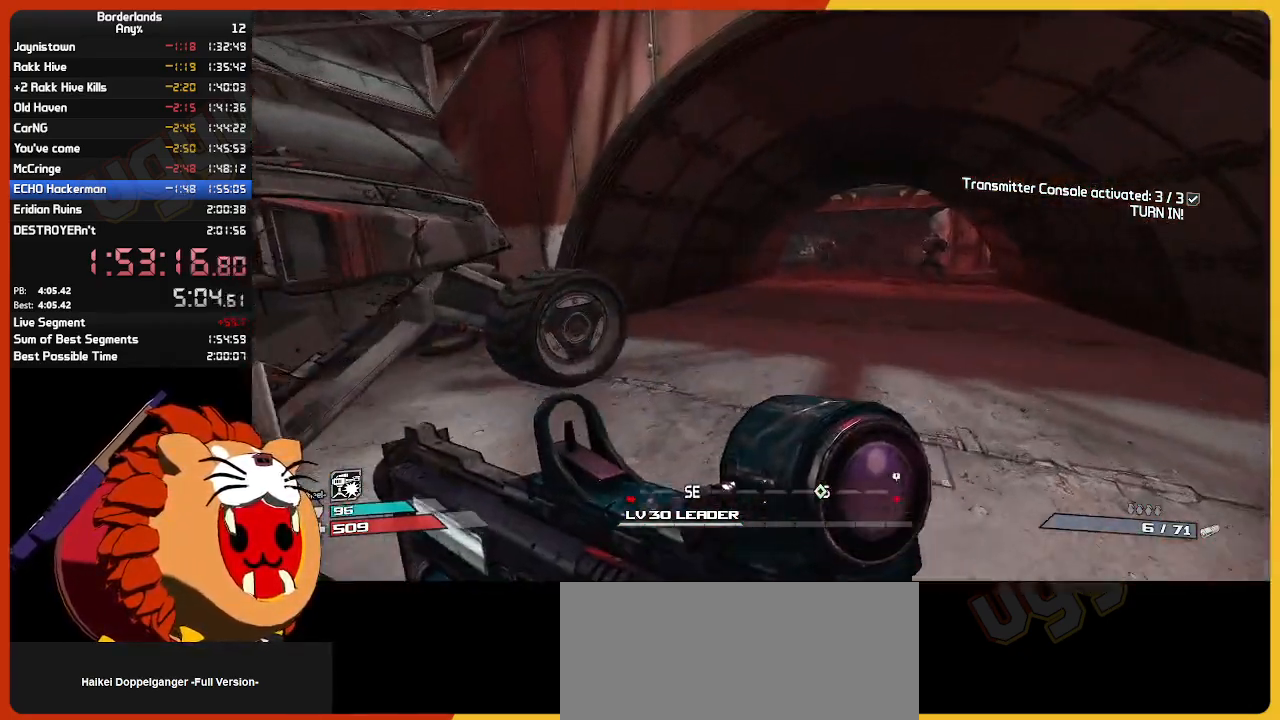
{"keys": ["w"], "mouse": [], "mouse_move": "right", "events": []}
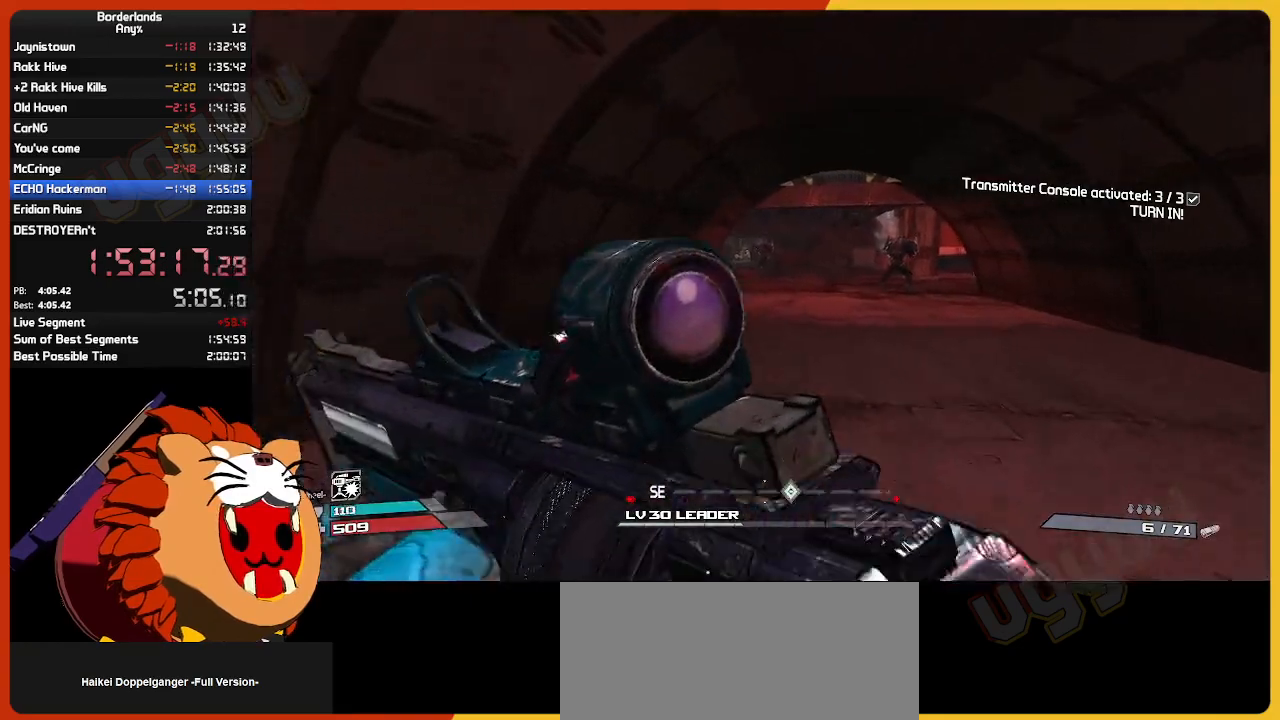
{"keys": ["d", "w"], "mouse": [], "mouse_move": "still"}
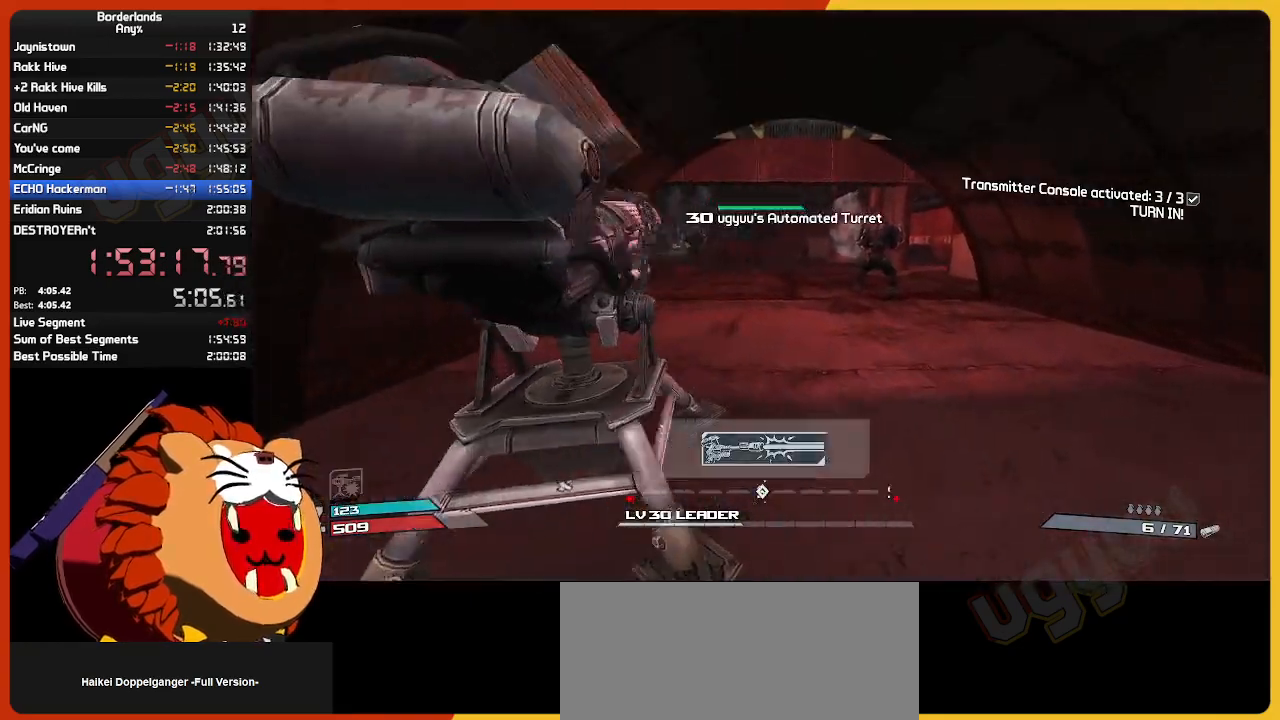
{"keys": ["a", "w"], "mouse": [], "mouse_move": "still", "events": [[100, "d", "up"], [150, "shift", "down"], [334, "shift", "up"], [384, "a", "down"]]}
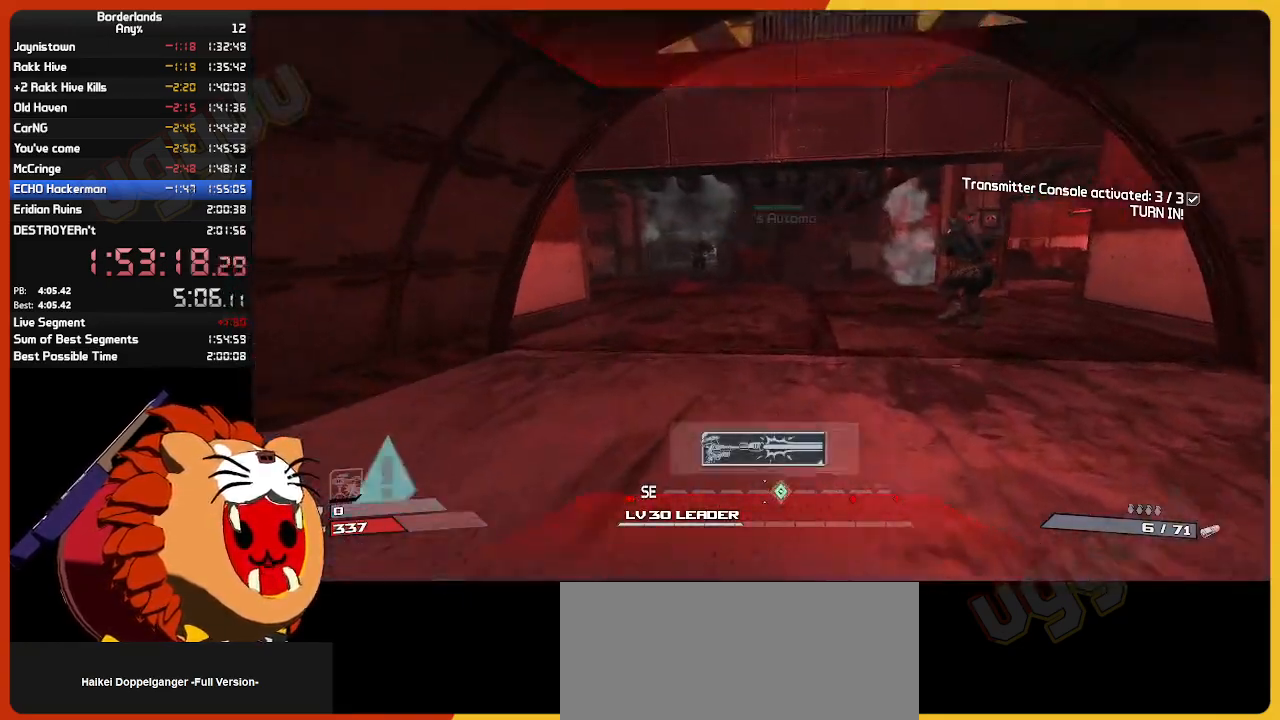
{"keys": ["shift", "w"], "mouse": [], "mouse_move": "right", "events": [[350, "a", "up"], [450, "shift", "down"]]}
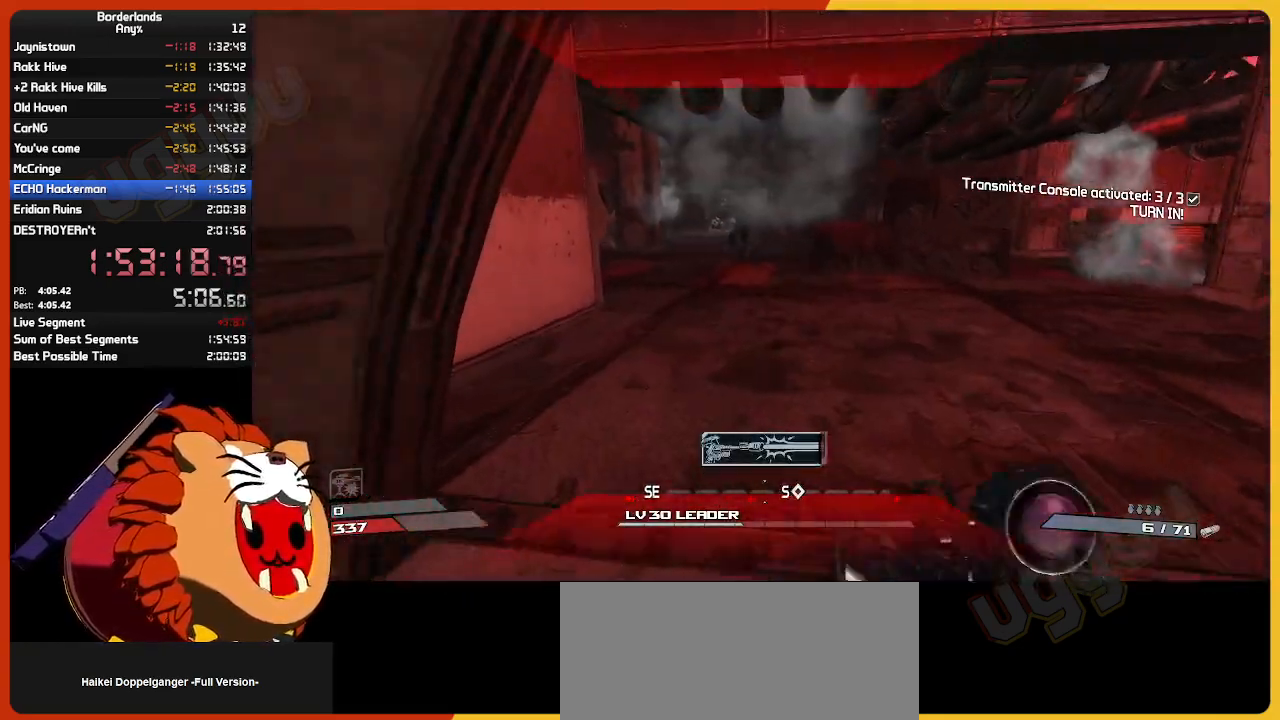
{"keys": ["w"], "mouse": [], "mouse_move": "still", "events": [[134, "shift", "up"]]}
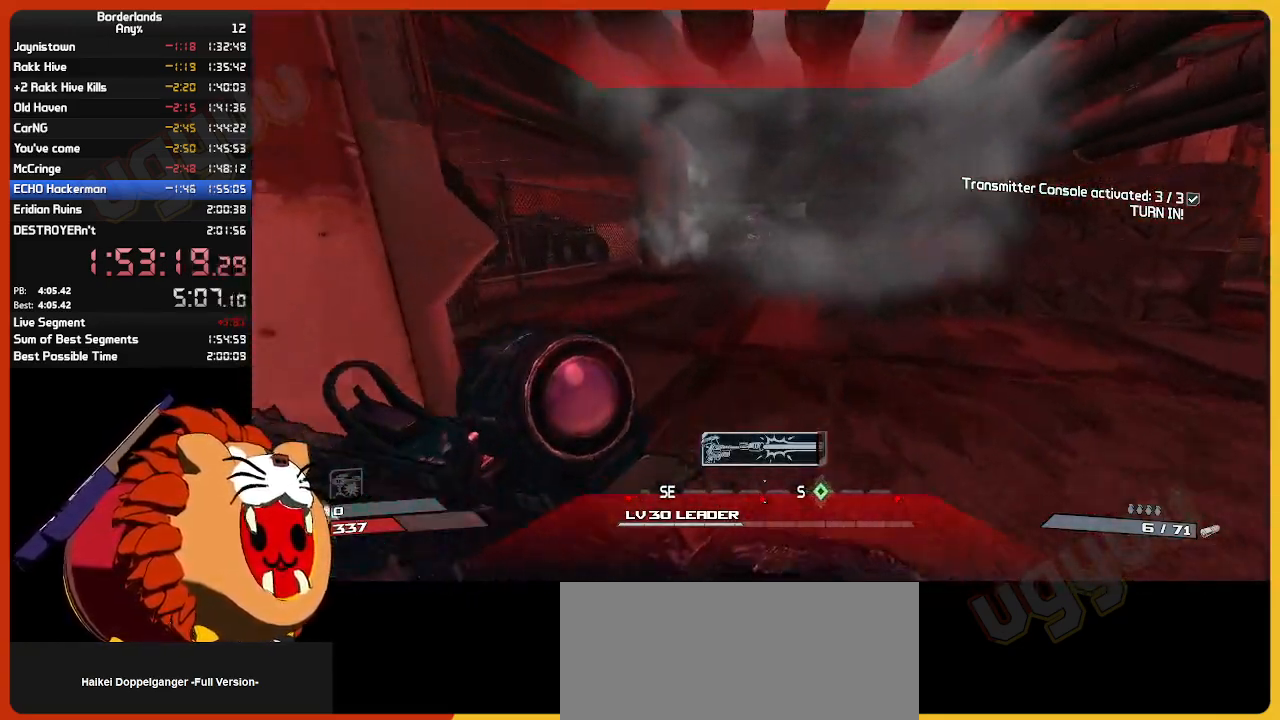
{"keys": ["a", "w"], "mouse": [], "mouse_move": "still", "events": [[17, "a", "down"], [300, "a", "up"], [484, "a", "down"]]}
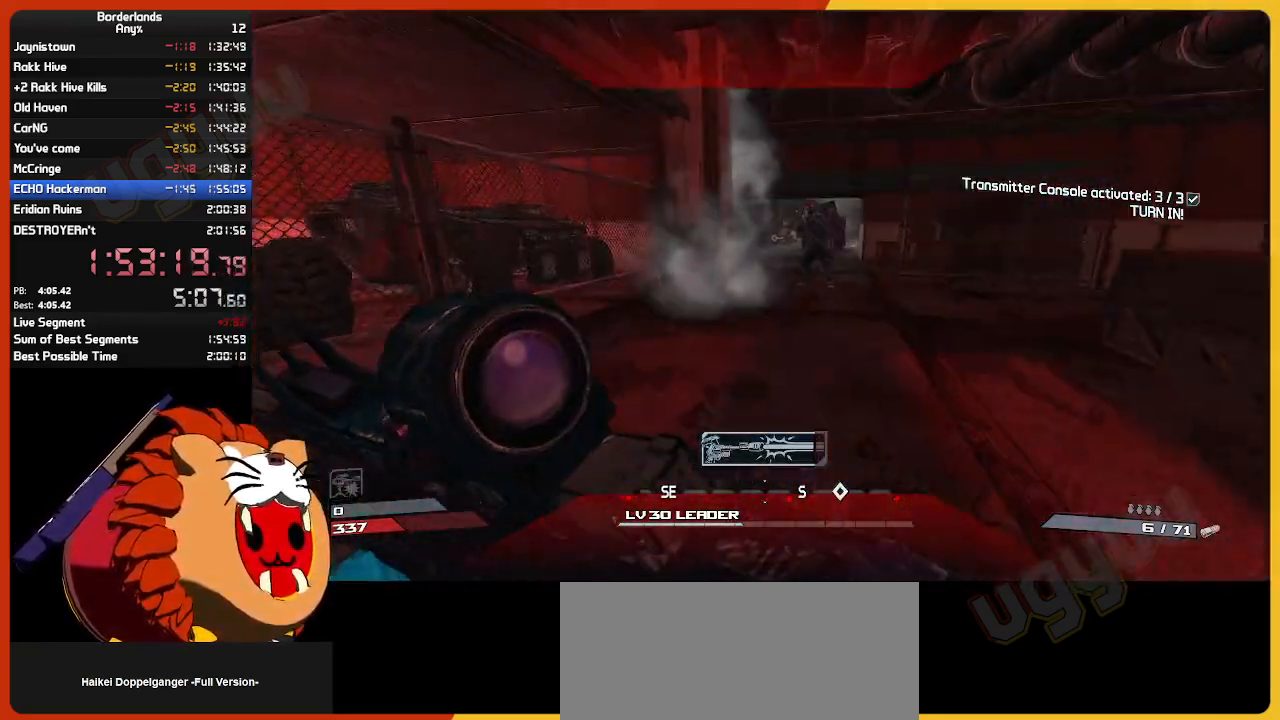
{"keys": ["w"], "mouse": [], "mouse_move": "right", "events": [[167, "a", "up"]]}
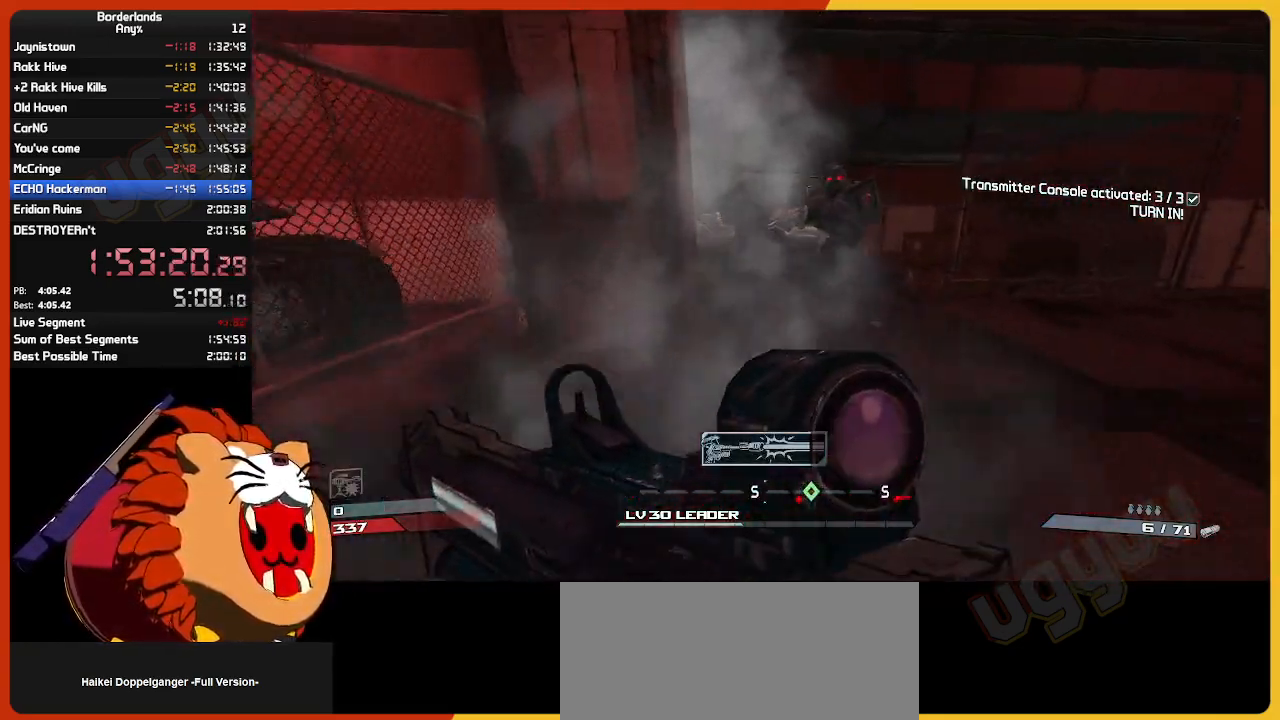
{"keys": ["w"], "mouse": [], "mouse_move": "still", "events": []}
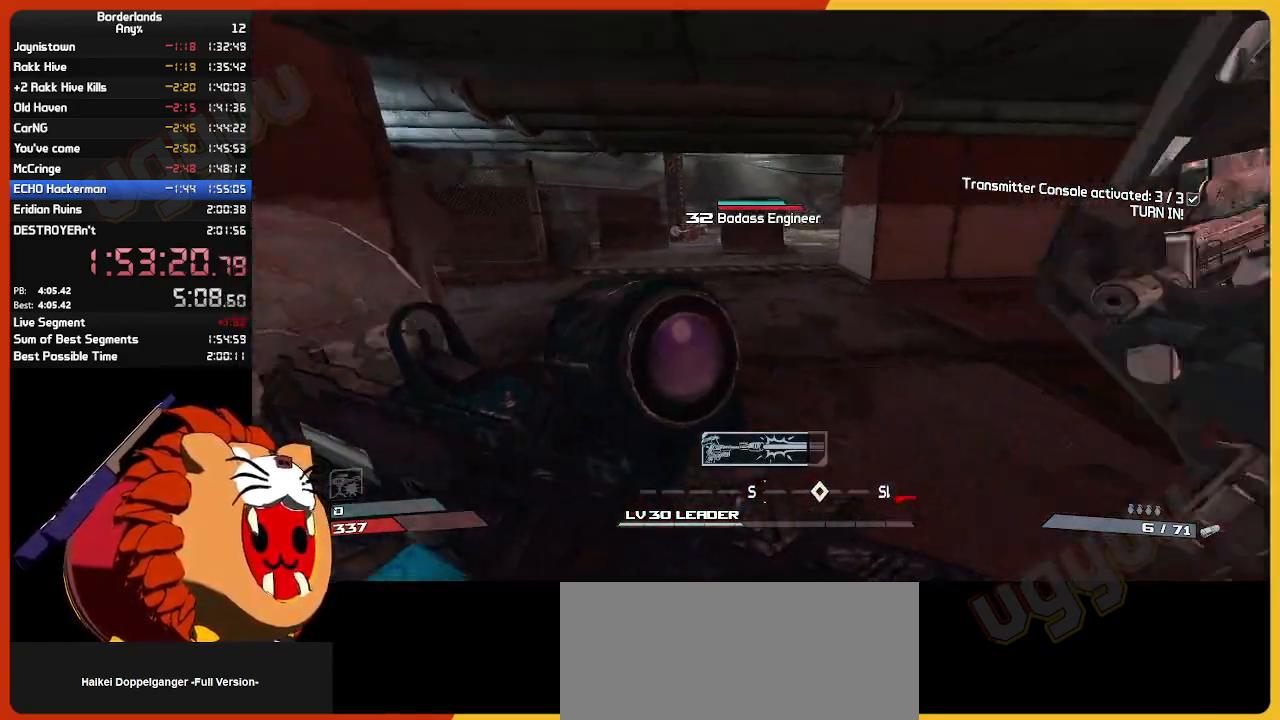
{"keys": ["w"], "mouse": [], "mouse_move": "still", "events": []}
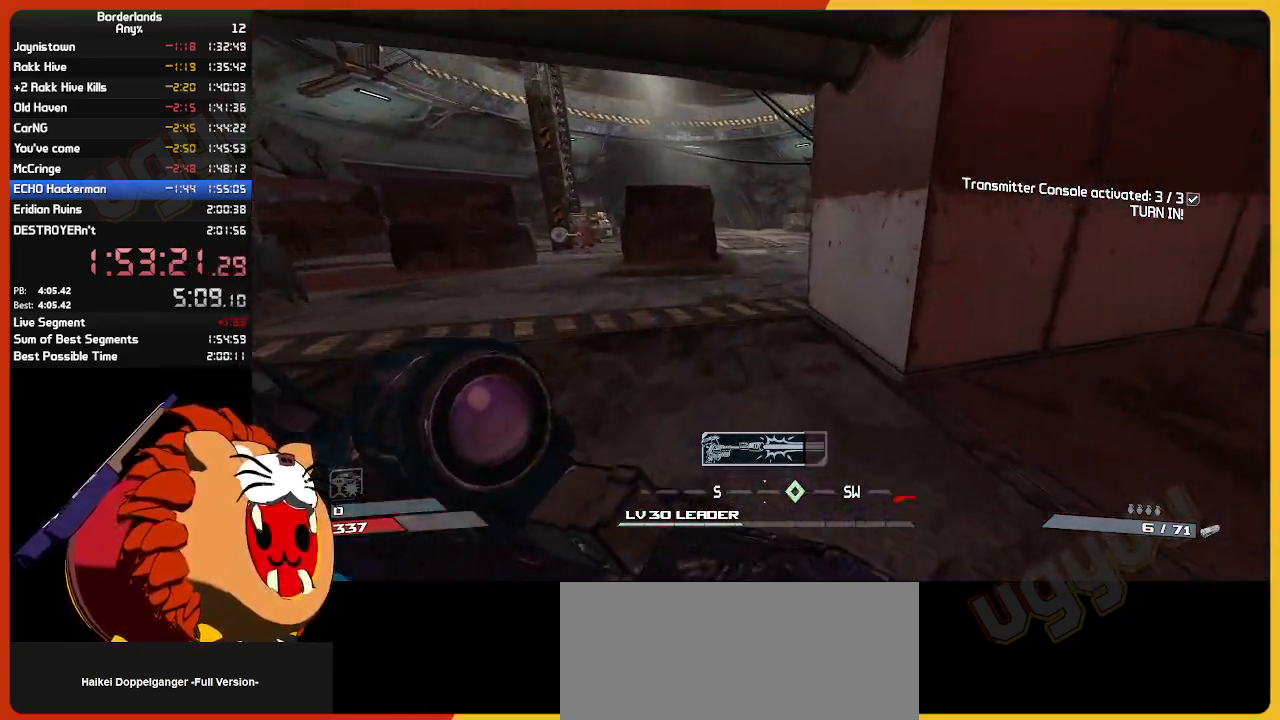
{"keys": ["w"], "mouse": [], "mouse_move": "still", "events": []}
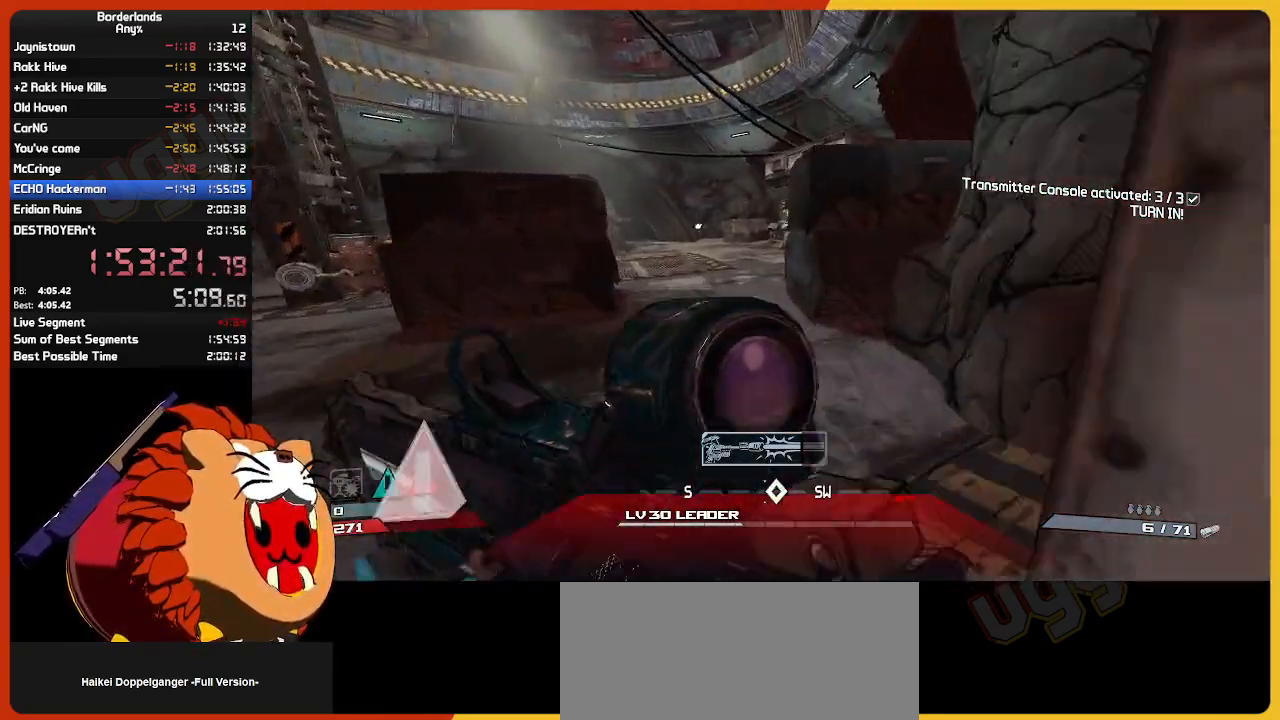
{"keys": ["w"], "mouse": [], "mouse_move": "still", "events": []}